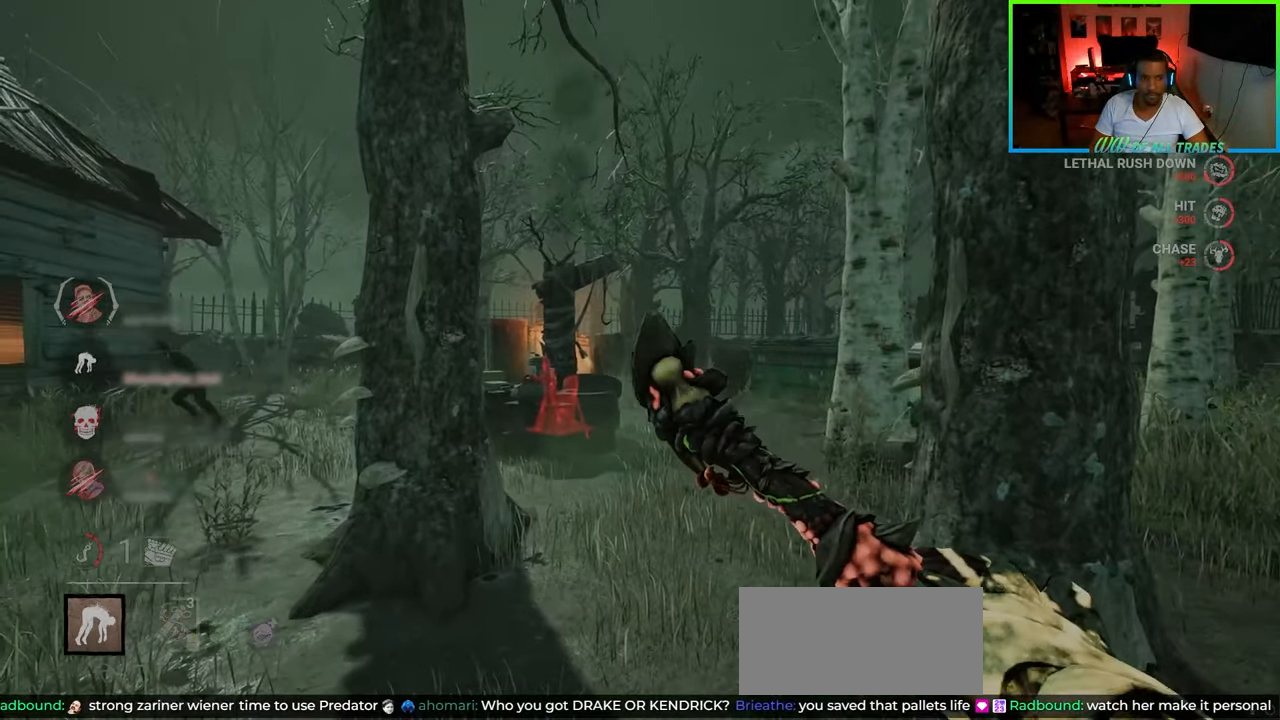
Gameplay with keyboard and mouse; each line is a JSON object with the keys and mouse buttons held at the frame after it. "events" lists presses ("down") and releases ("up") of "a", "ctrl", "d", "e", "f", "q", "r", "s", "shift", "space", "tab", "w", "mouse_left", "mouse_wheel", "mouse_right", "mouse_mb4" and "mouse_mb5" between this image and that frame as [ms after this image, input, new state], when the widget could be followed in between. "mouse_left", "mouse_wheel", "mouse_right", "mouse_mb4", "mouse_mb5" = the "left", "wheel", "right", "mb4", "mb5" buttons of the "mouse" list. No other keys are recorded. "wheel" means that the mouse wheel is clicked or scrolled. Not read: mouse_move.
{"keys": ["d", "shift", "w"], "mouse": [], "events": [[267, "d", "down"]]}
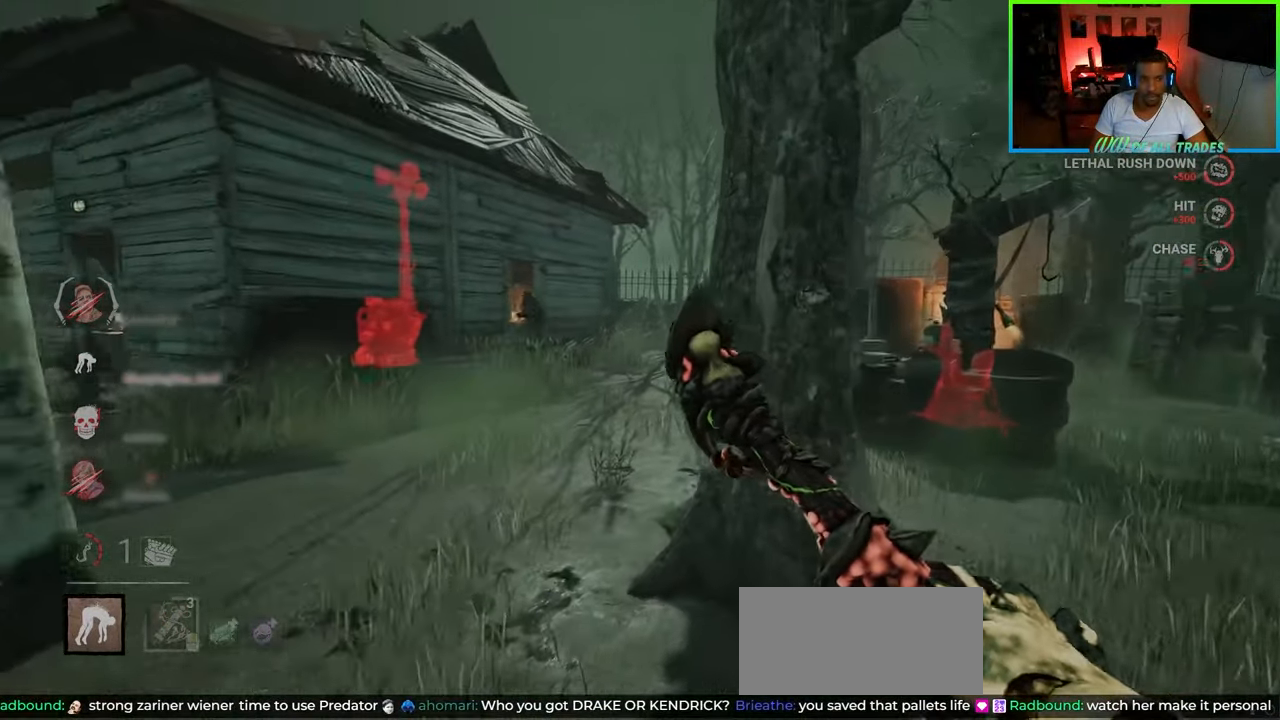
{"keys": ["d", "shift", "w"], "mouse": [], "events": []}
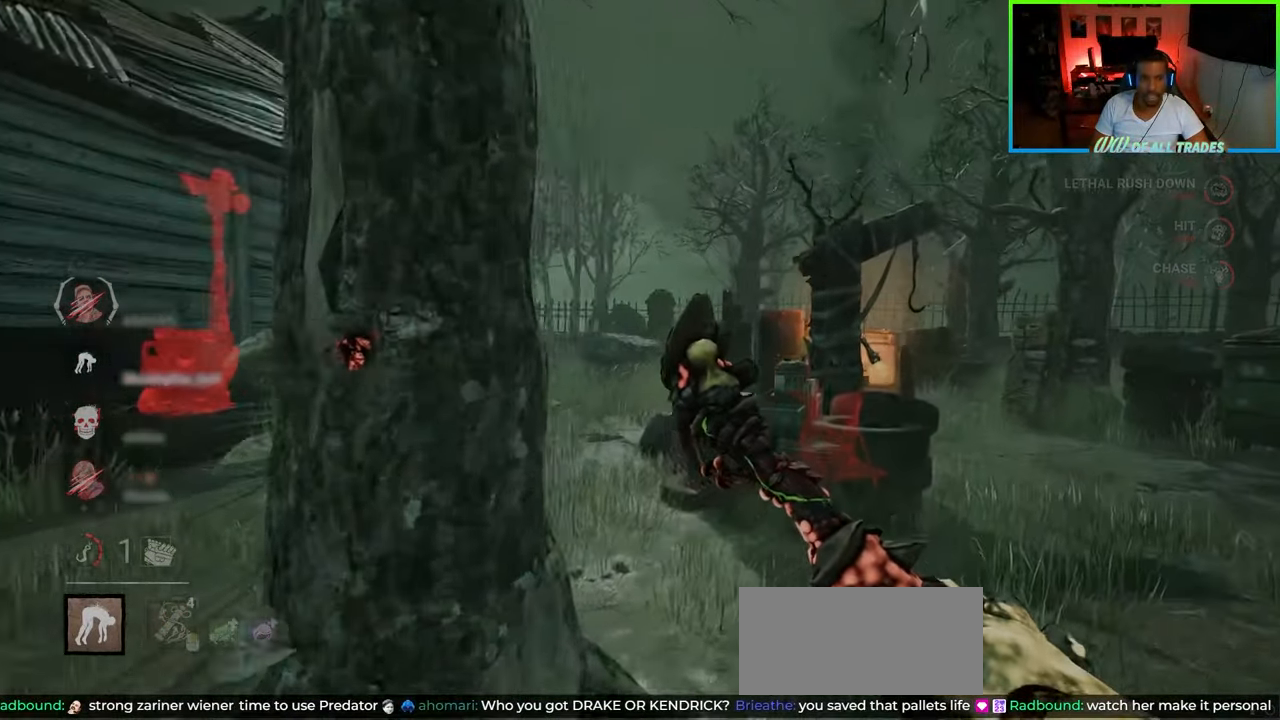
{"keys": ["d", "shift", "w"], "mouse": [], "events": []}
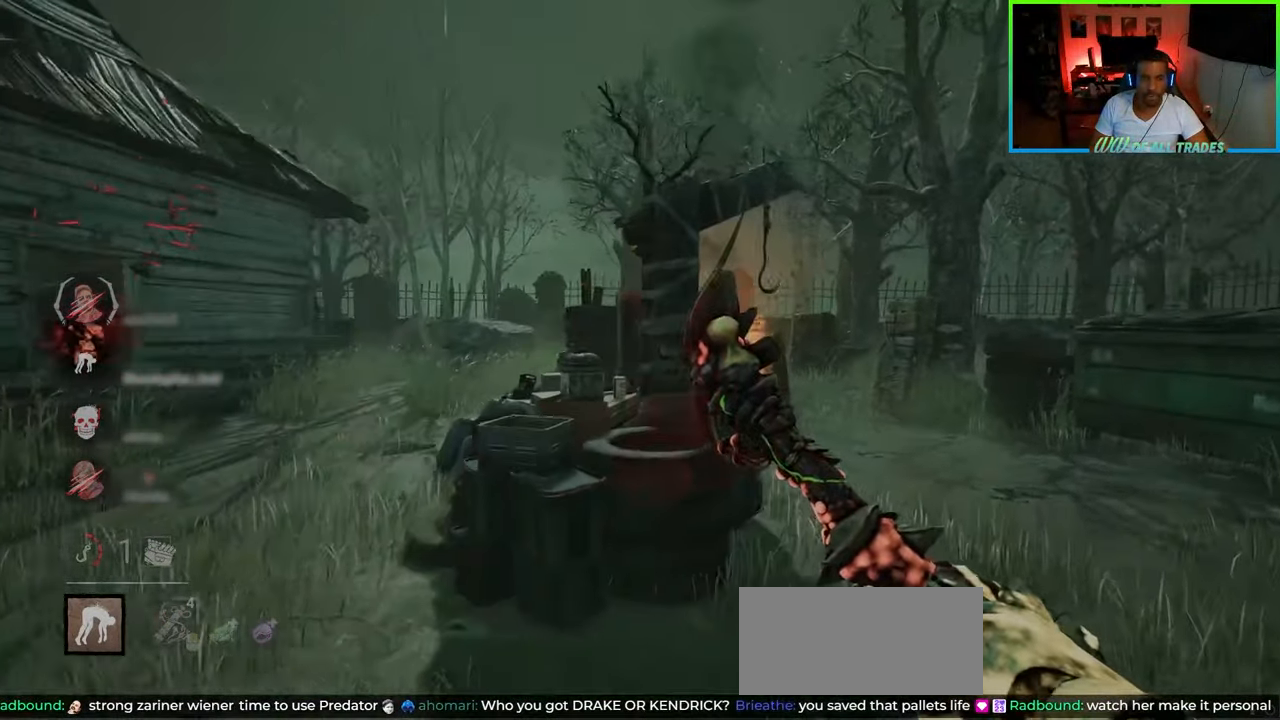
{"keys": ["d", "shift", "w"], "mouse": [], "events": []}
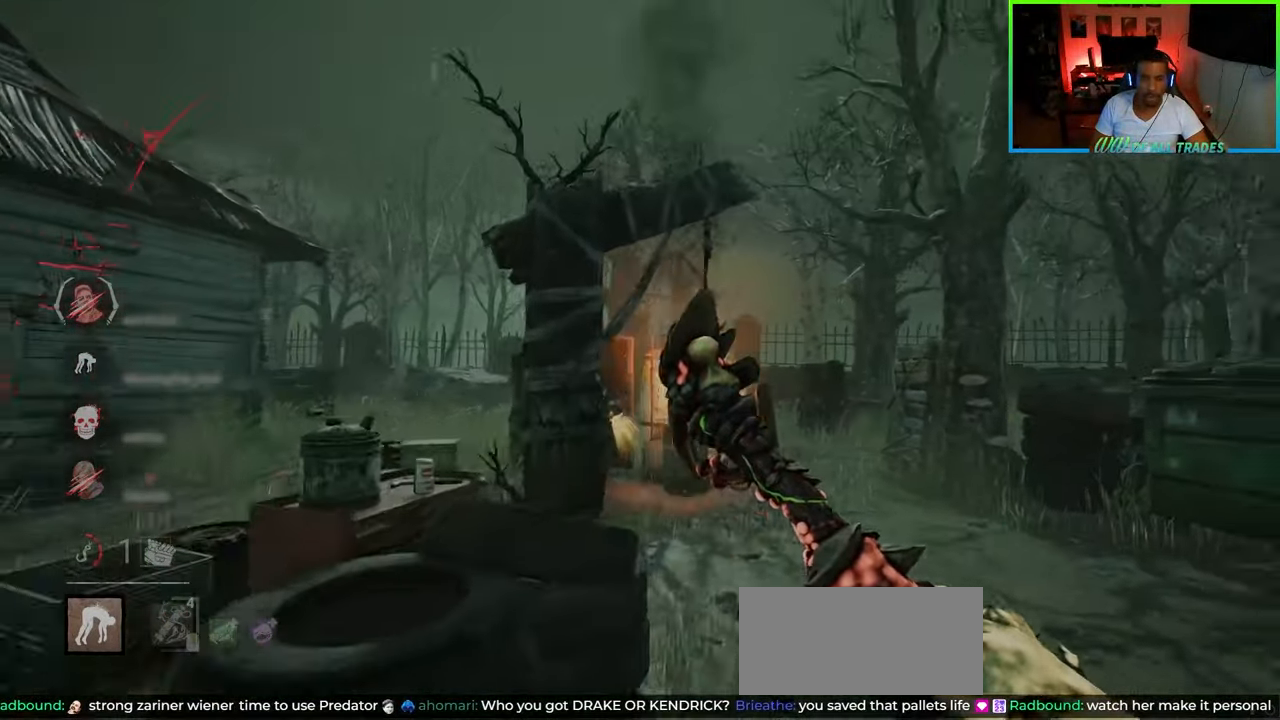
{"keys": ["d", "shift", "w"], "mouse": [], "events": []}
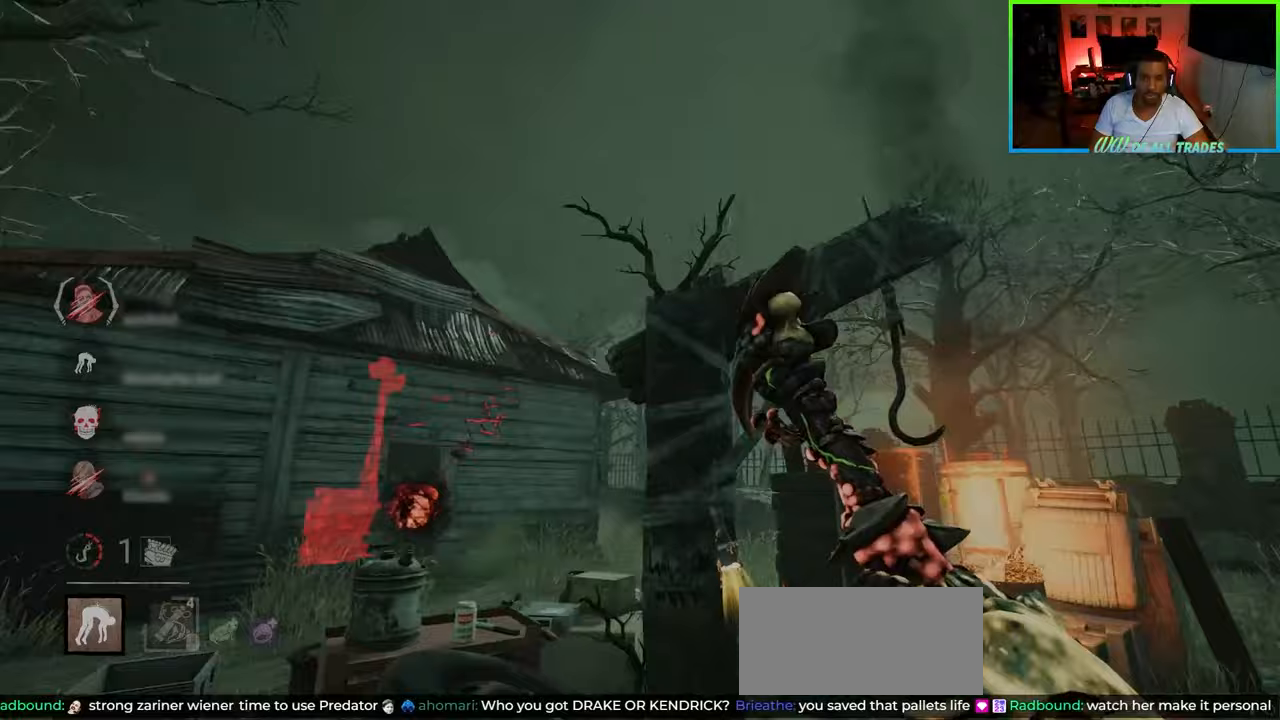
{"keys": ["d", "shift", "w"], "mouse": [], "events": []}
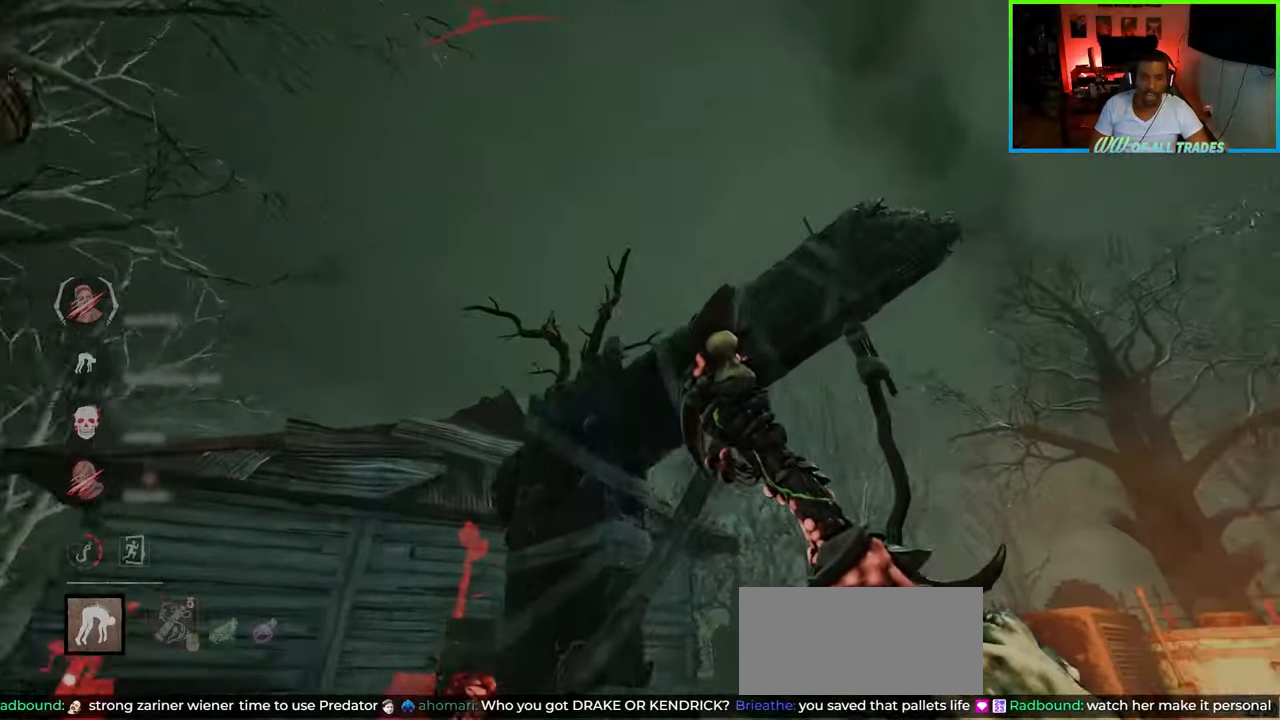
{"keys": ["d", "shift", "space", "w"], "mouse": [], "events": [[83, "space", "down"], [133, "space", "up"], [200, "space", "down"], [283, "space", "up"], [300, "space", "down"], [417, "space", "up"], [450, "space", "down"]]}
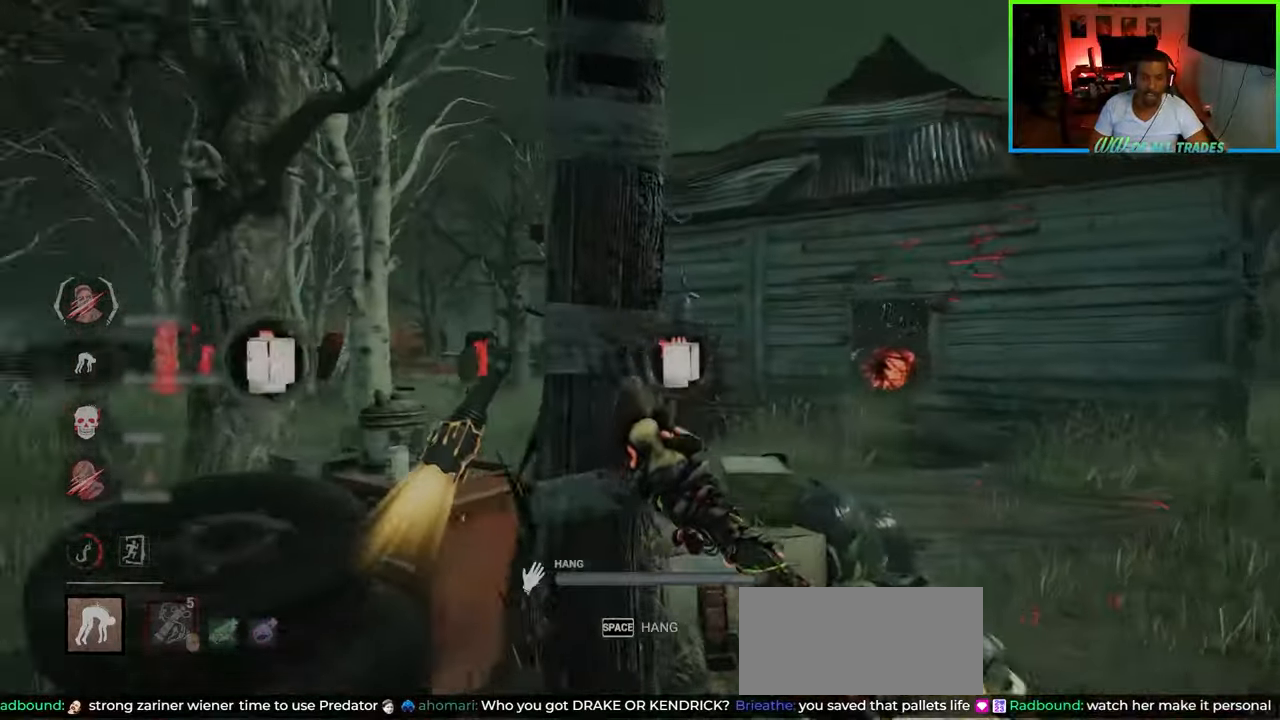
{"keys": ["w"], "mouse": [], "events": [[67, "shift", "up"], [83, "space", "up"], [100, "w", "up"], [117, "d", "up"], [433, "w", "down"]]}
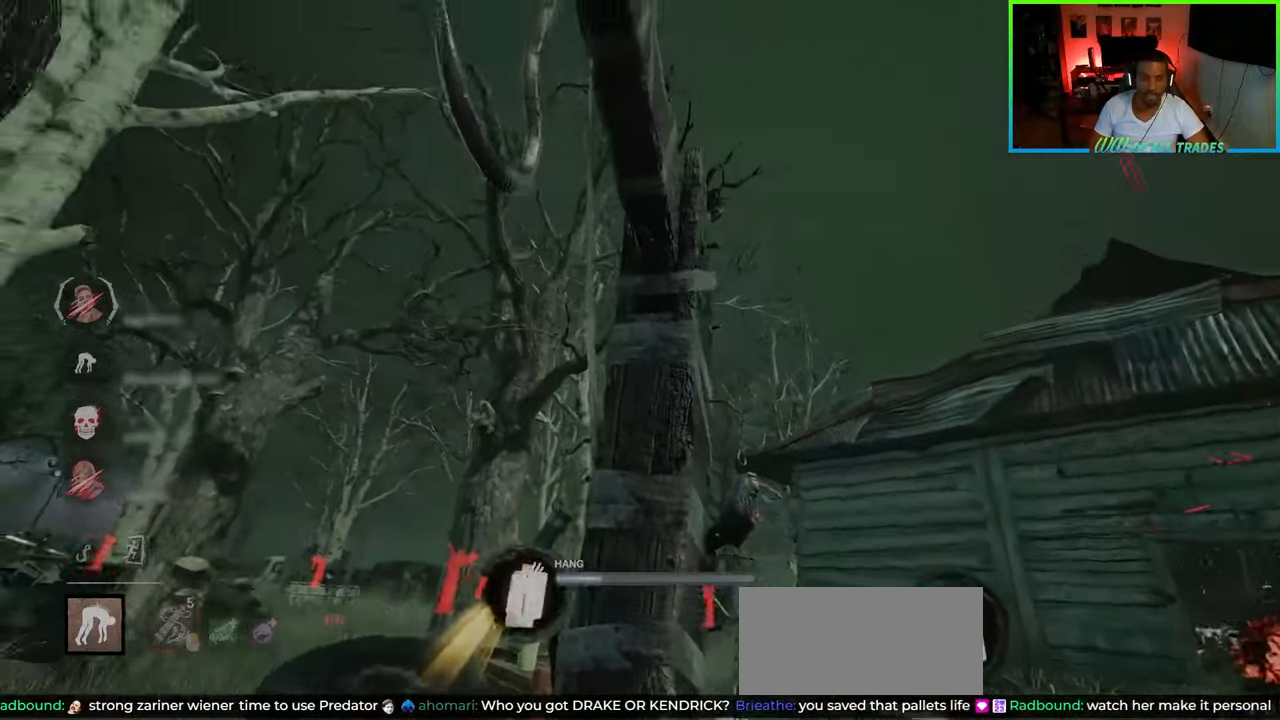
{"keys": ["d", "shift", "w"], "mouse": [], "events": [[33, "d", "down"], [100, "shift", "down"], [150, "d", "up"], [333, "shift", "up"], [350, "d", "down"], [500, "shift", "down"]]}
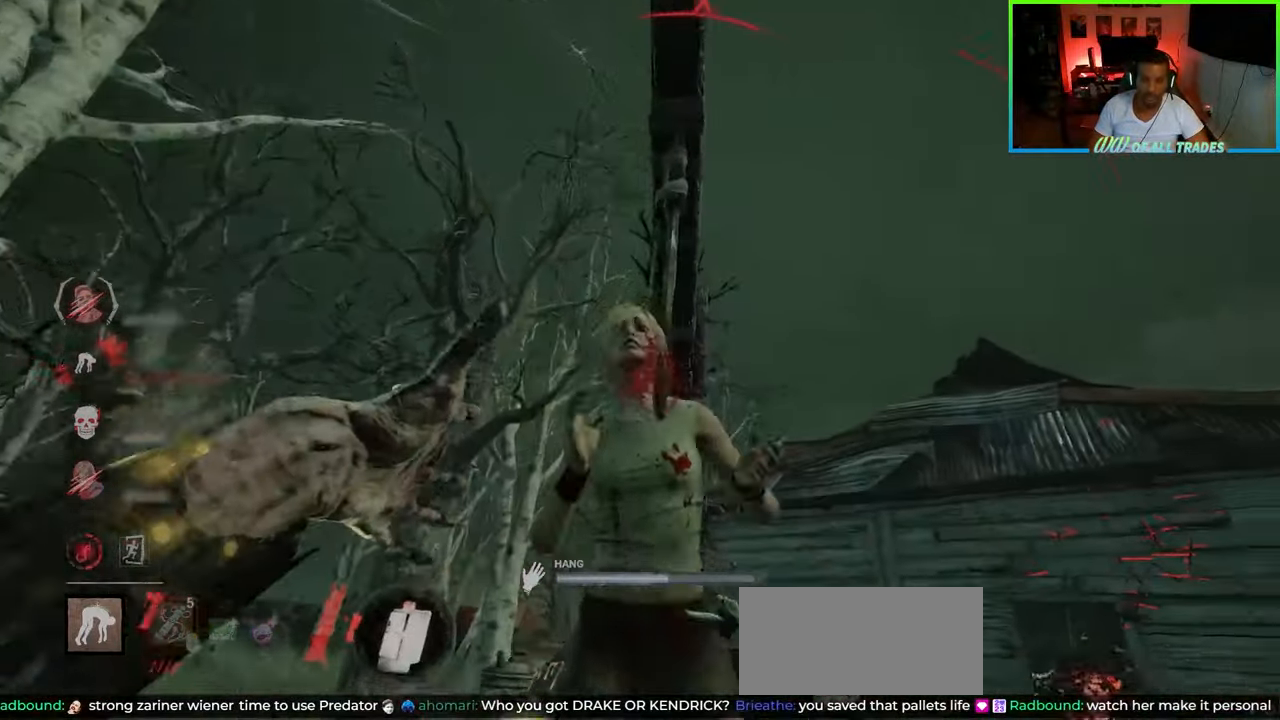
{"keys": ["a", "shift", "w"], "mouse": [], "events": [[100, "d", "up"], [167, "a", "down"]]}
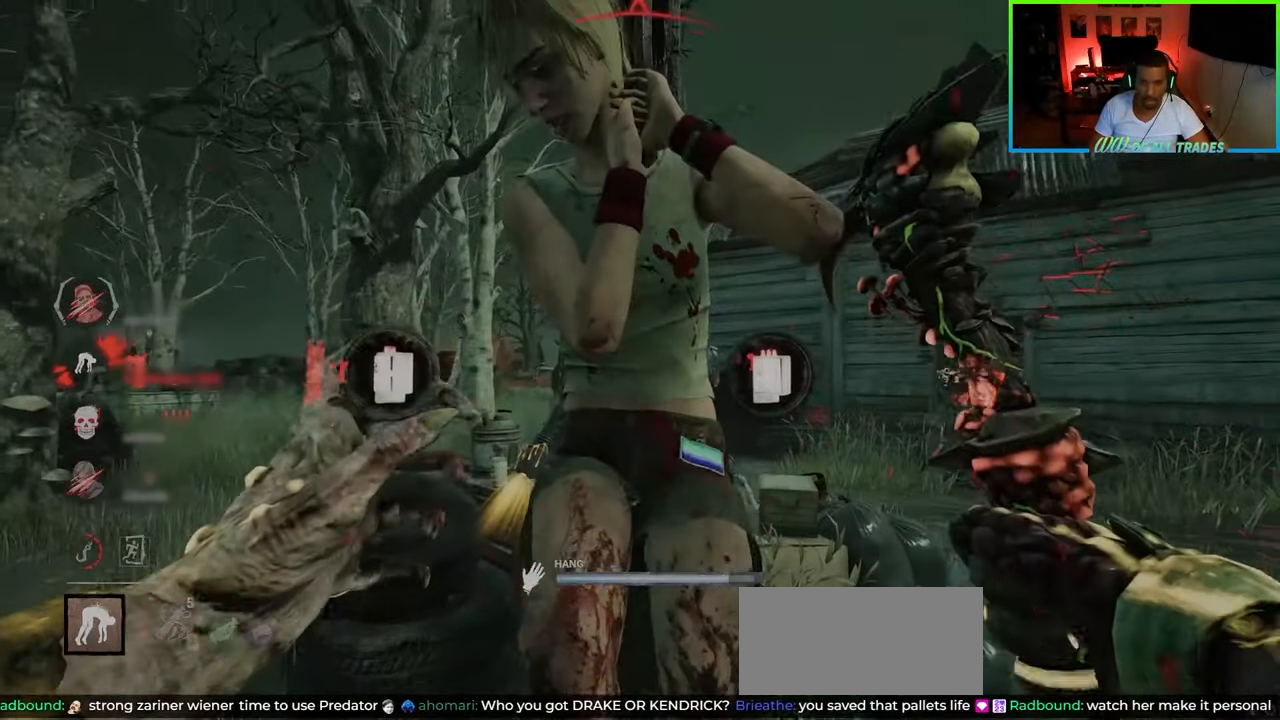
{"keys": ["shift", "w"], "mouse": [], "events": [[300, "a", "up"]]}
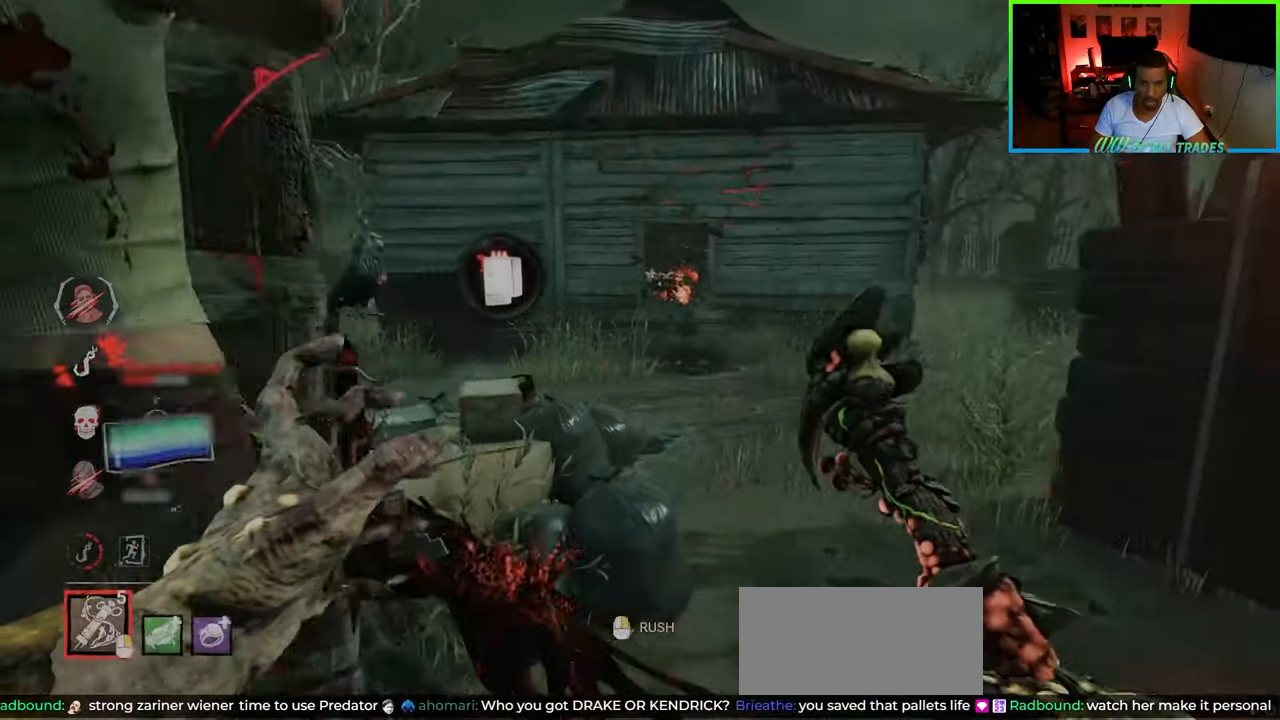
{"keys": ["shift", "w"], "mouse": [], "events": [[150, "d", "down"], [250, "d", "up"]]}
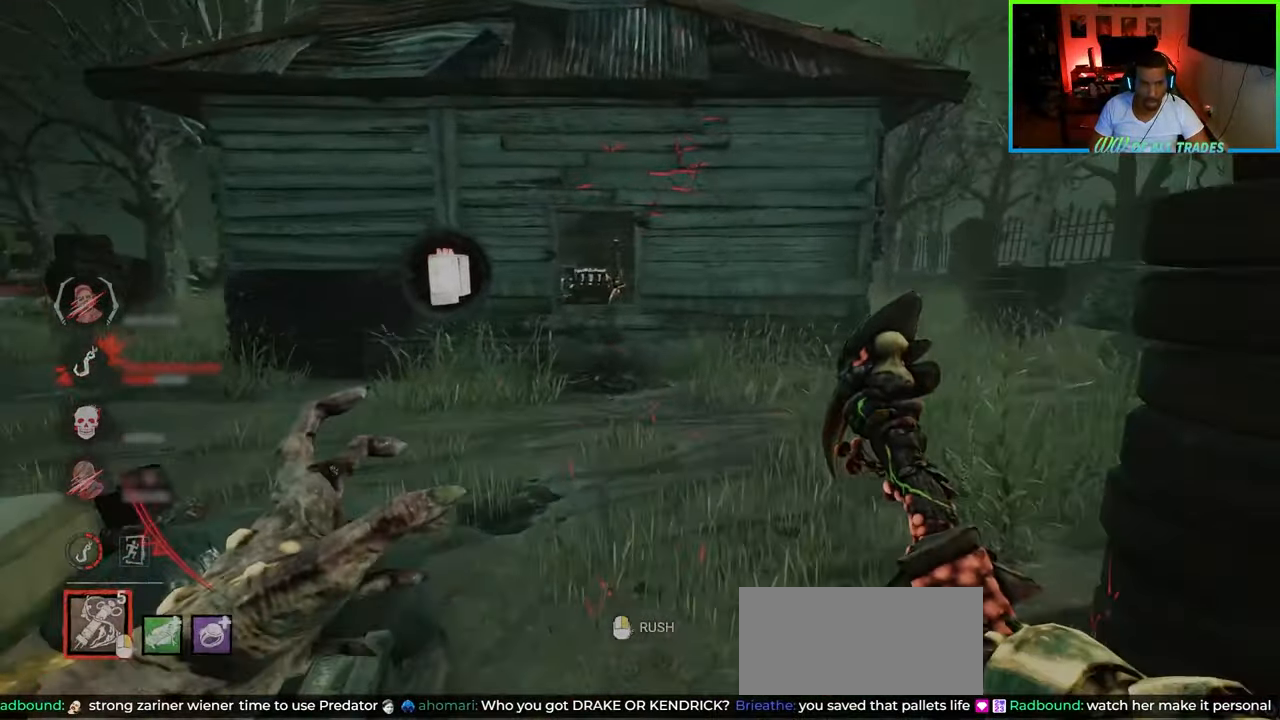
{"keys": ["shift", "w"], "mouse": [], "events": []}
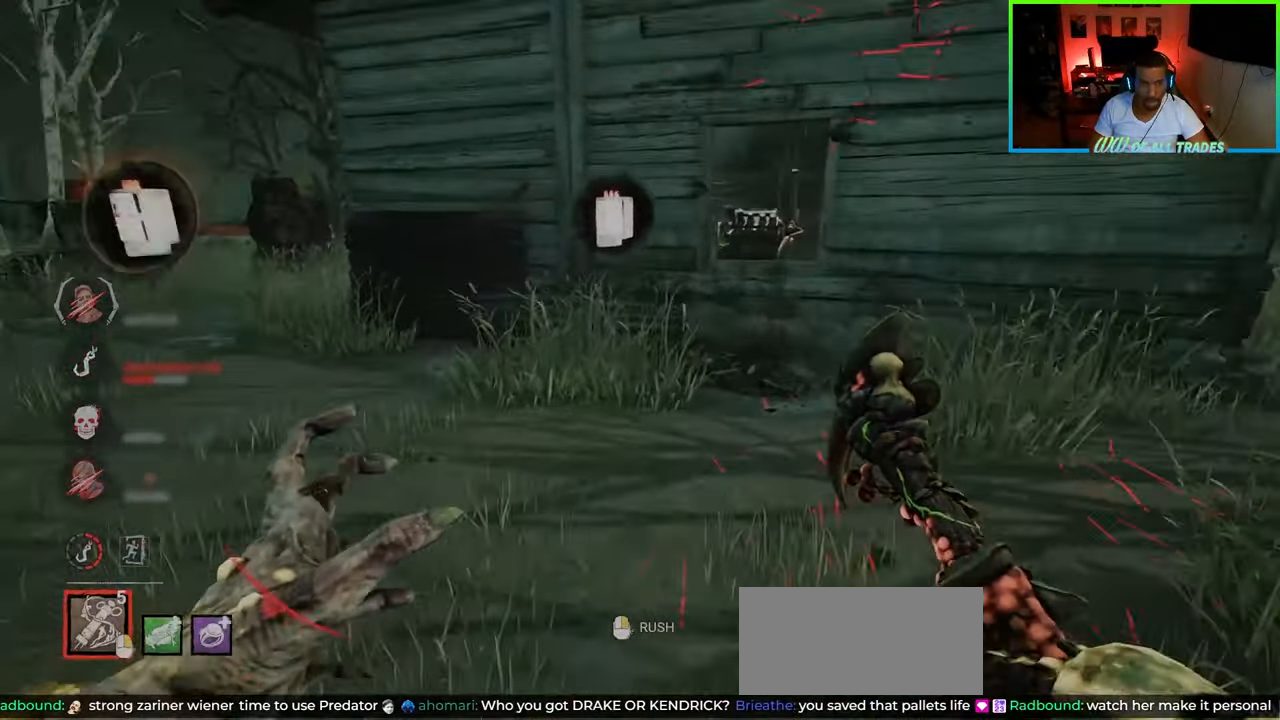
{"keys": ["shift", "w"], "mouse": [], "events": [[250, "d", "down"], [400, "d", "up"]]}
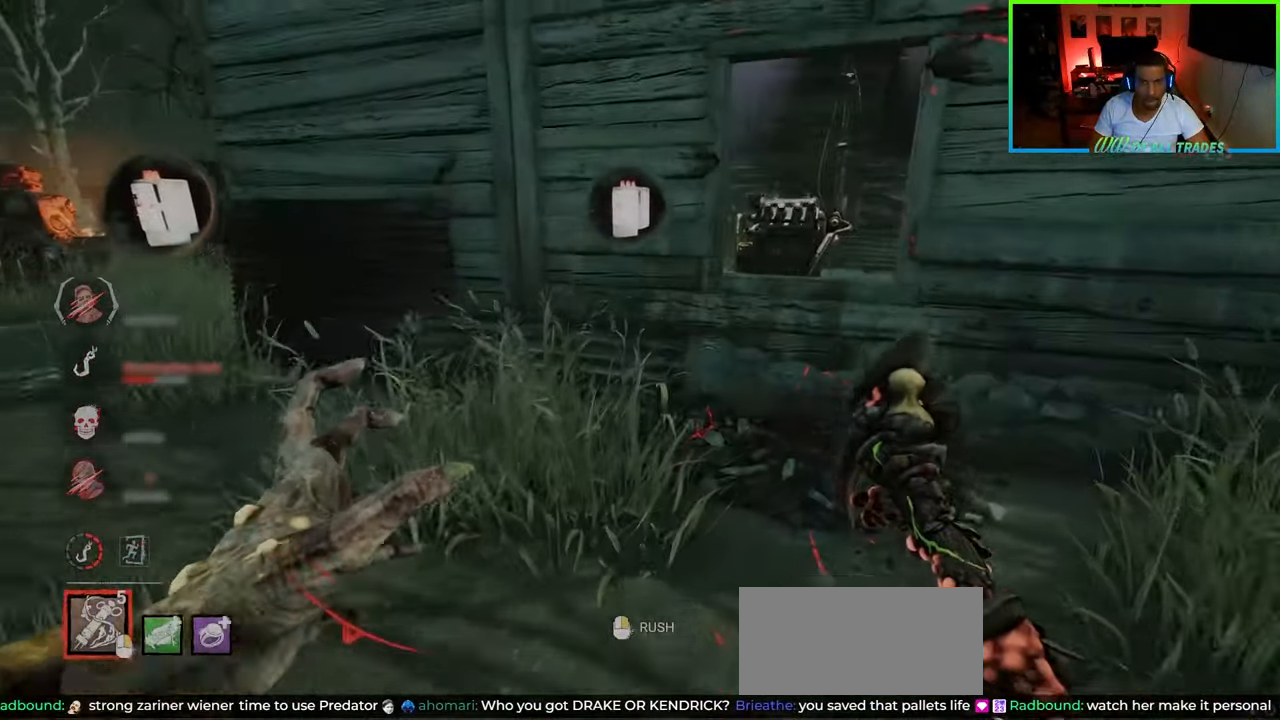
{"keys": ["shift", "w"], "mouse": [], "events": []}
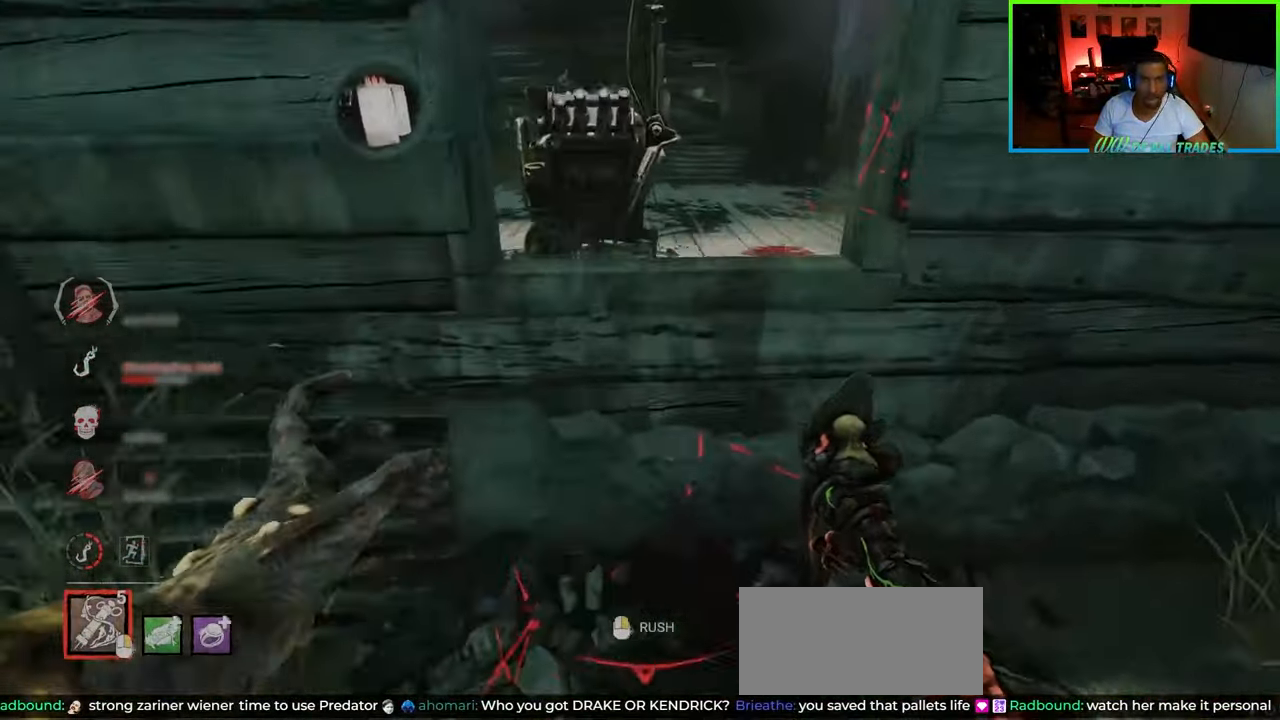
{"keys": ["a", "shift", "w"], "mouse": [], "events": [[17, "a", "down"], [183, "w", "up"], [433, "w", "down"]]}
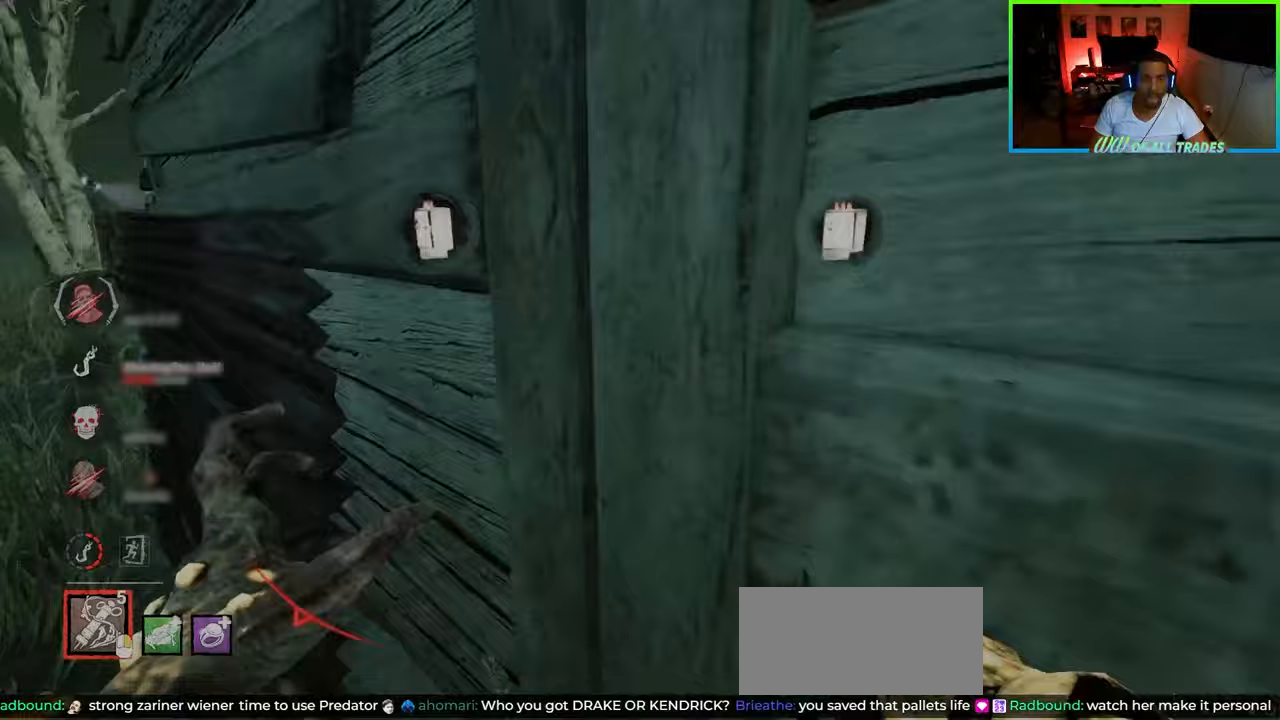
{"keys": ["a", "shift", "w"], "mouse": [], "events": []}
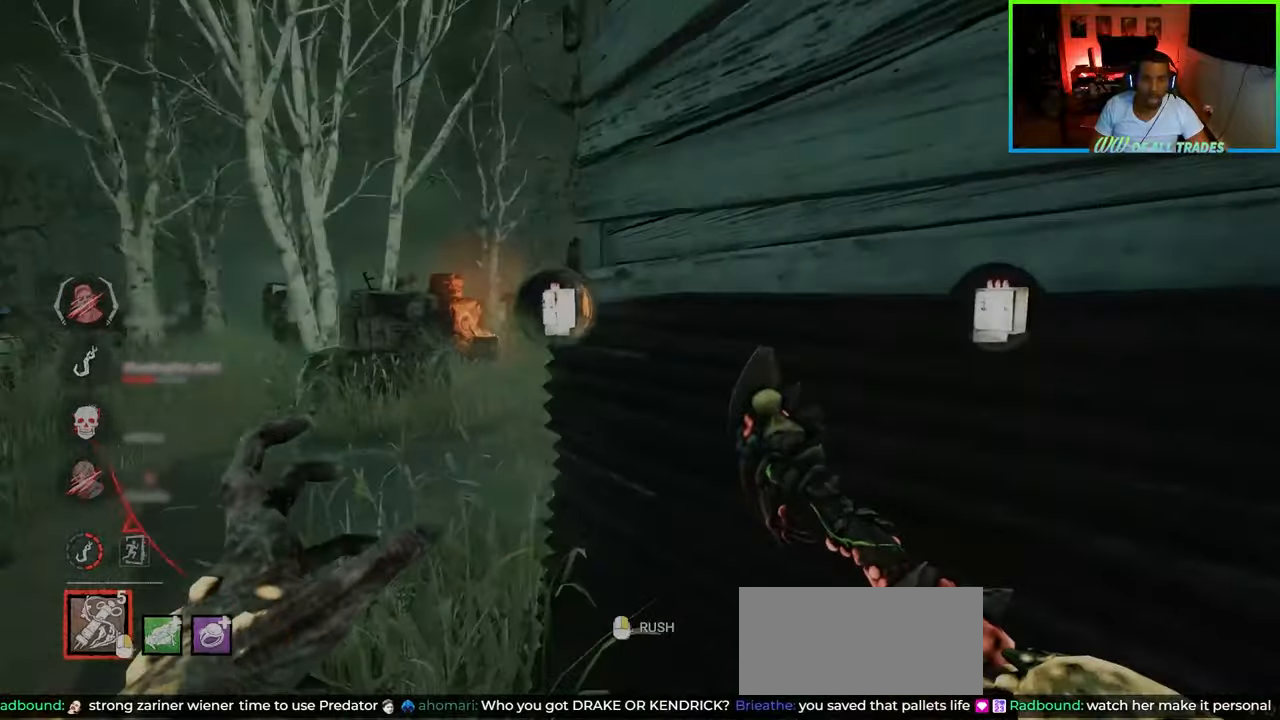
{"keys": ["a", "shift", "w"], "mouse": [], "events": []}
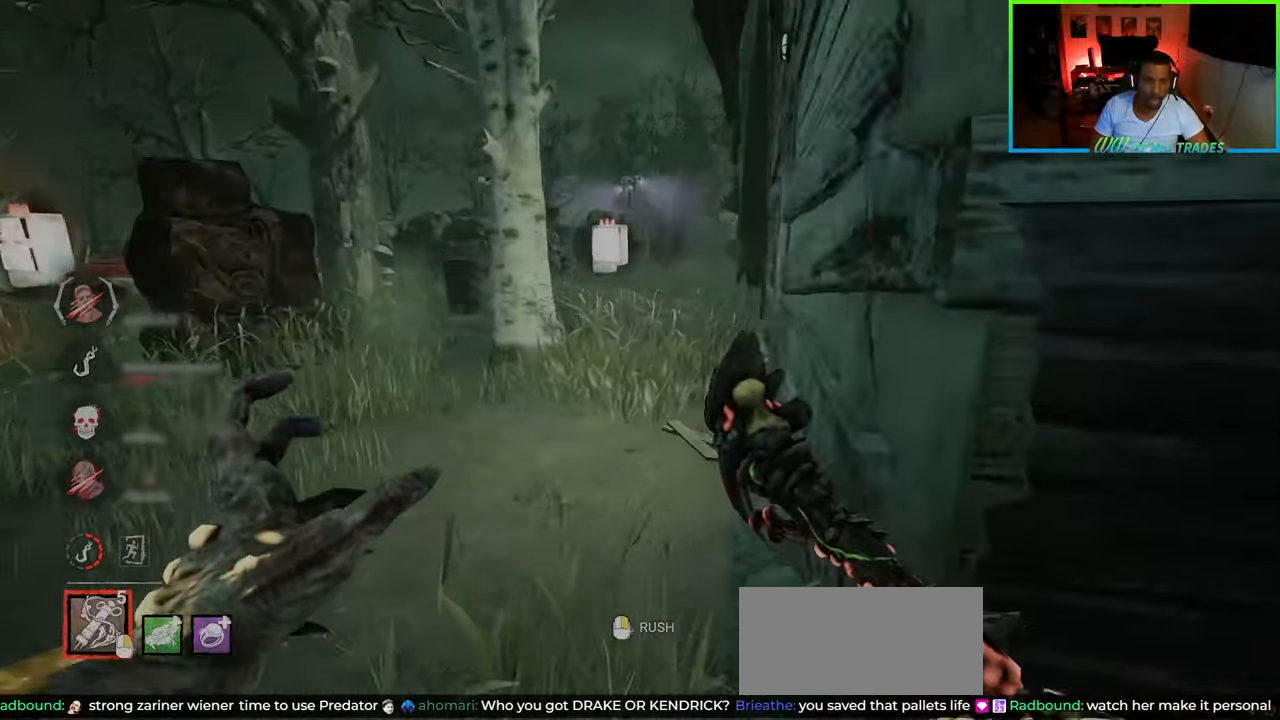
{"keys": ["a", "shift", "w"], "mouse": [], "events": [[150, "a", "up"], [300, "mouse_right", "down"], [350, "a", "down"], [433, "mouse_right", "up"]]}
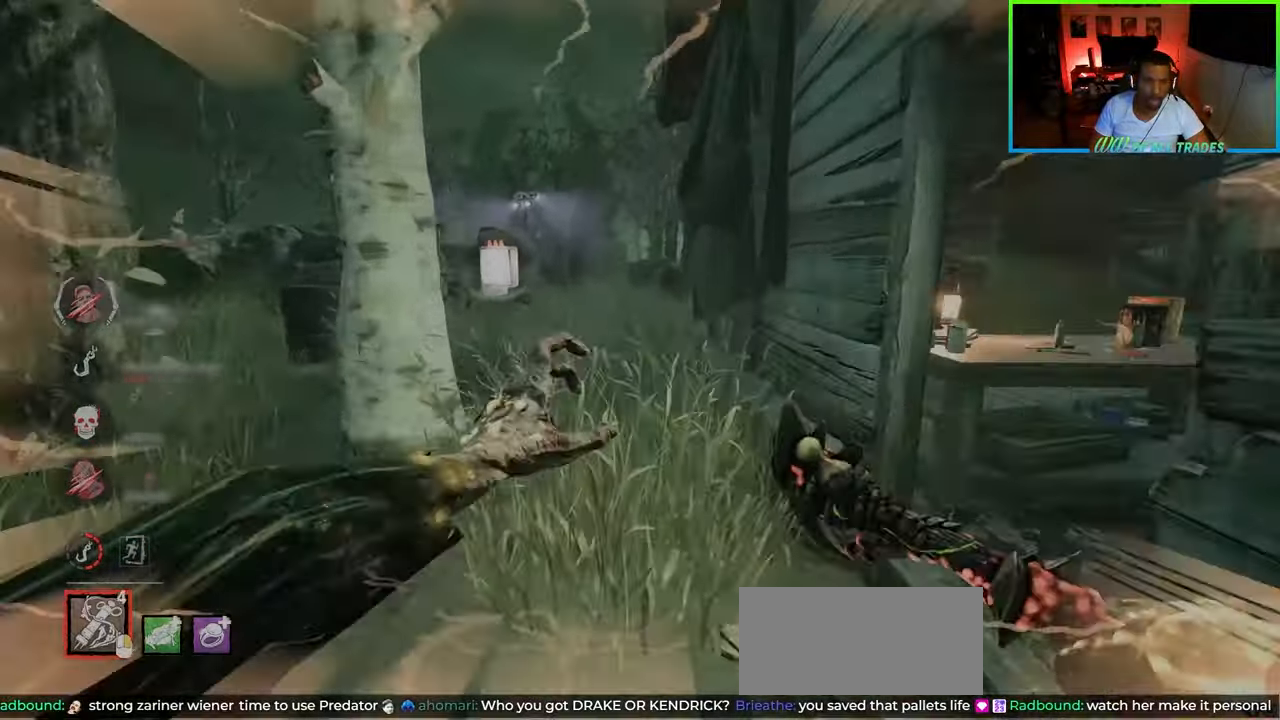
{"keys": ["shift", "w"], "mouse": [], "events": [[283, "a", "up"]]}
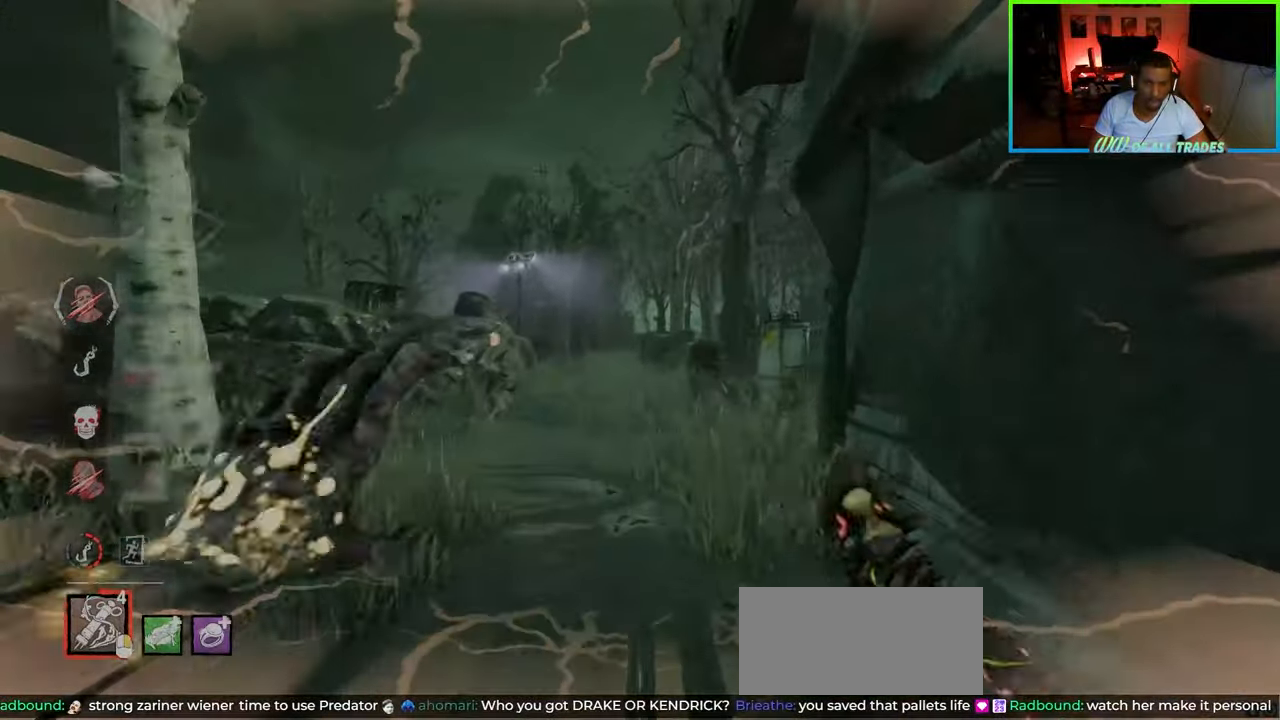
{"keys": ["d", "shift", "w"], "mouse": [], "events": [[17, "d", "down"]]}
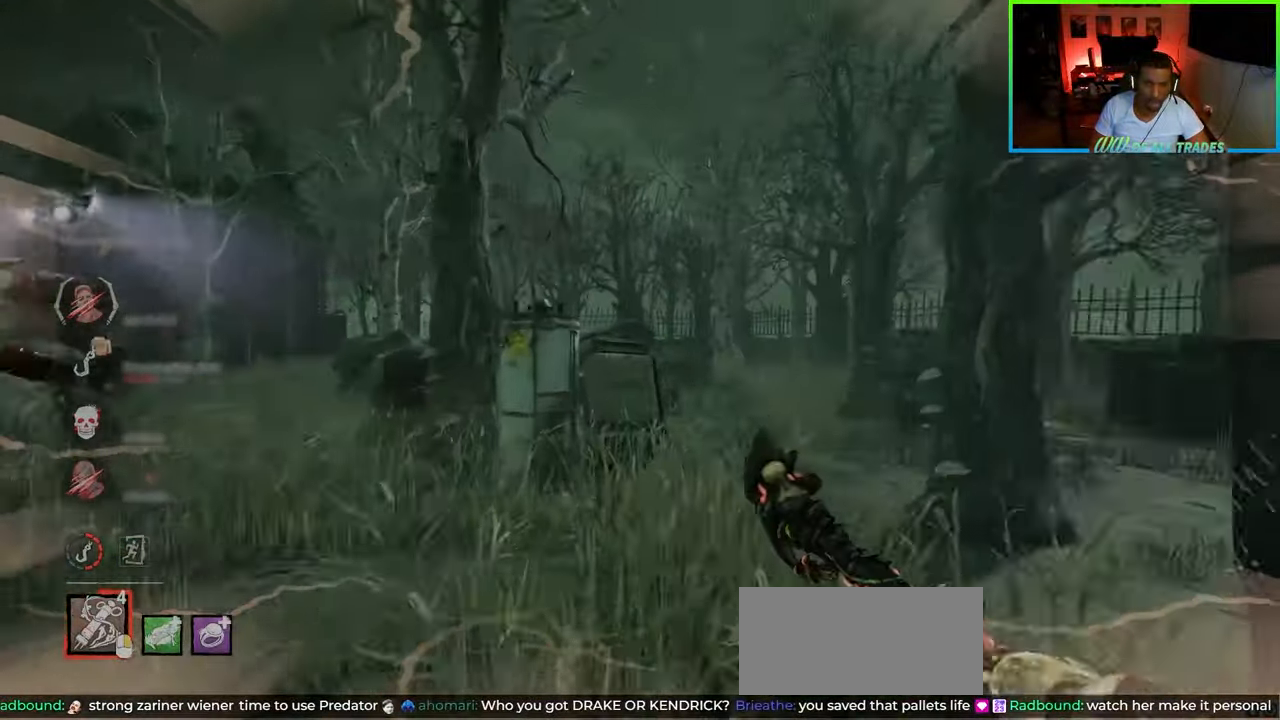
{"keys": ["d", "shift", "w"], "mouse": [], "events": []}
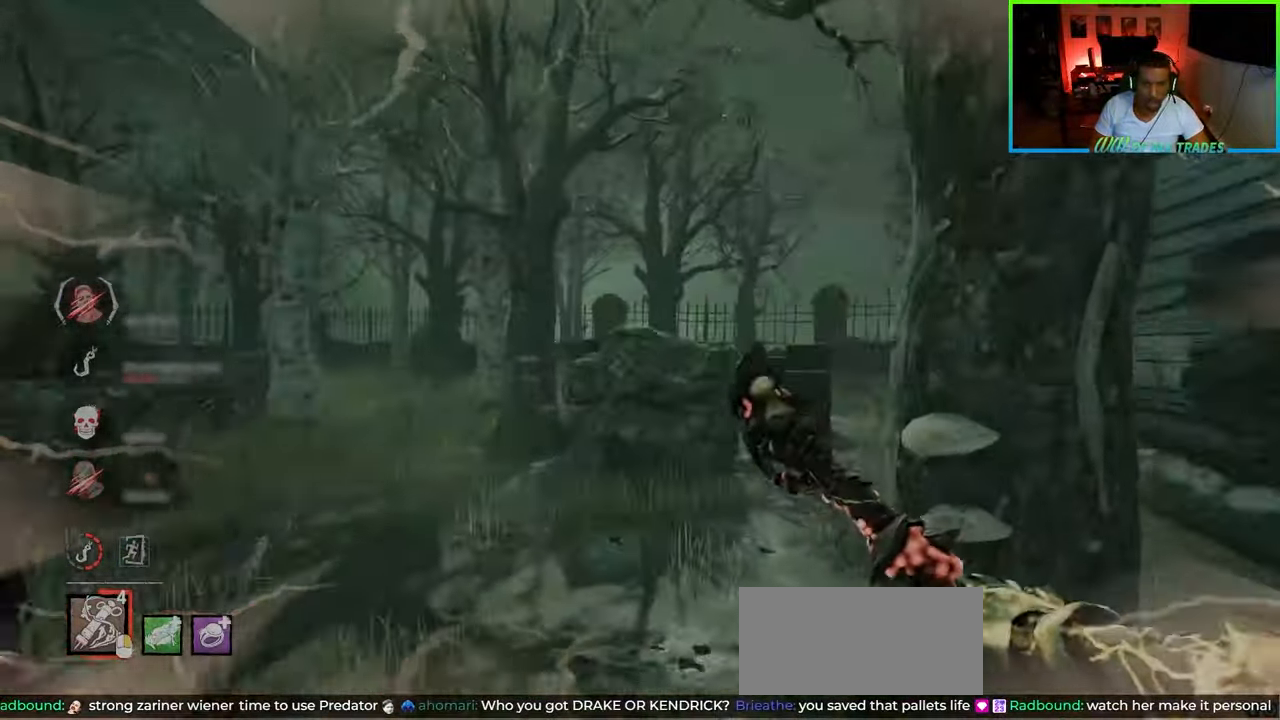
{"keys": ["d", "shift"], "mouse": [], "events": [[450, "w", "up"]]}
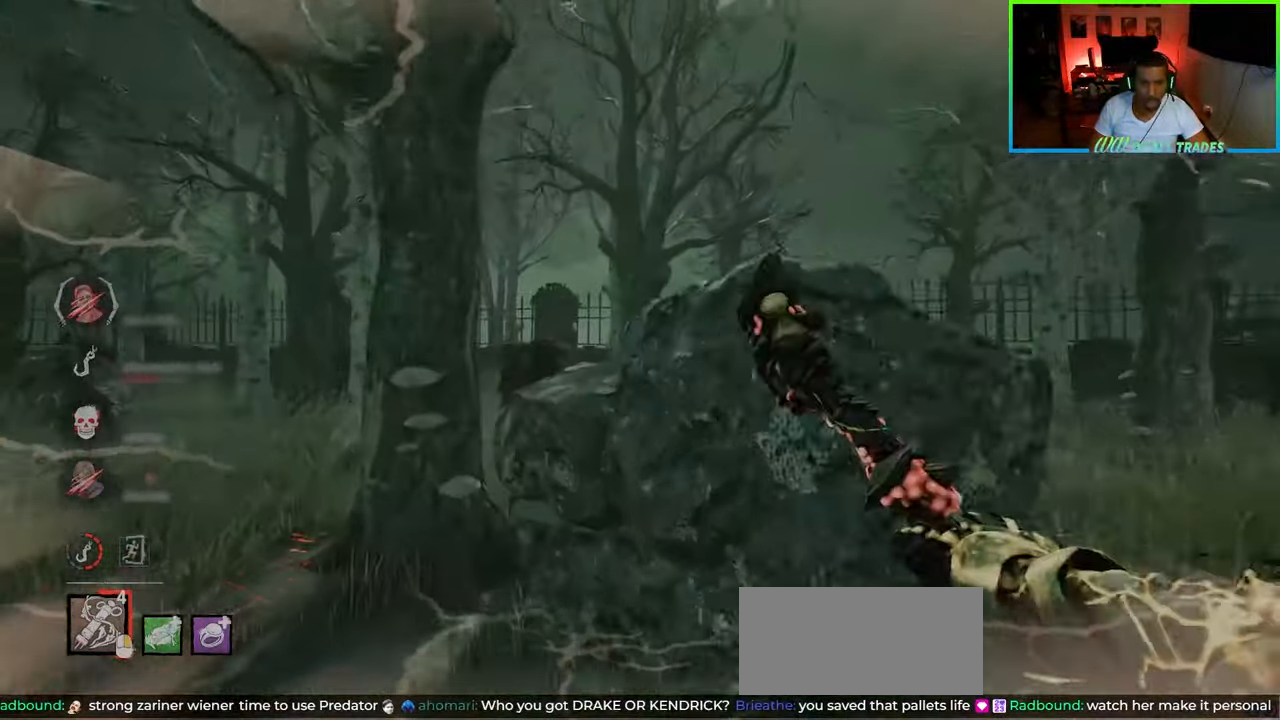
{"keys": ["shift", "w"], "mouse": [], "events": [[150, "s", "down"], [233, "a", "down"], [250, "d", "up"], [283, "s", "up"], [383, "w", "down"], [417, "a", "up"]]}
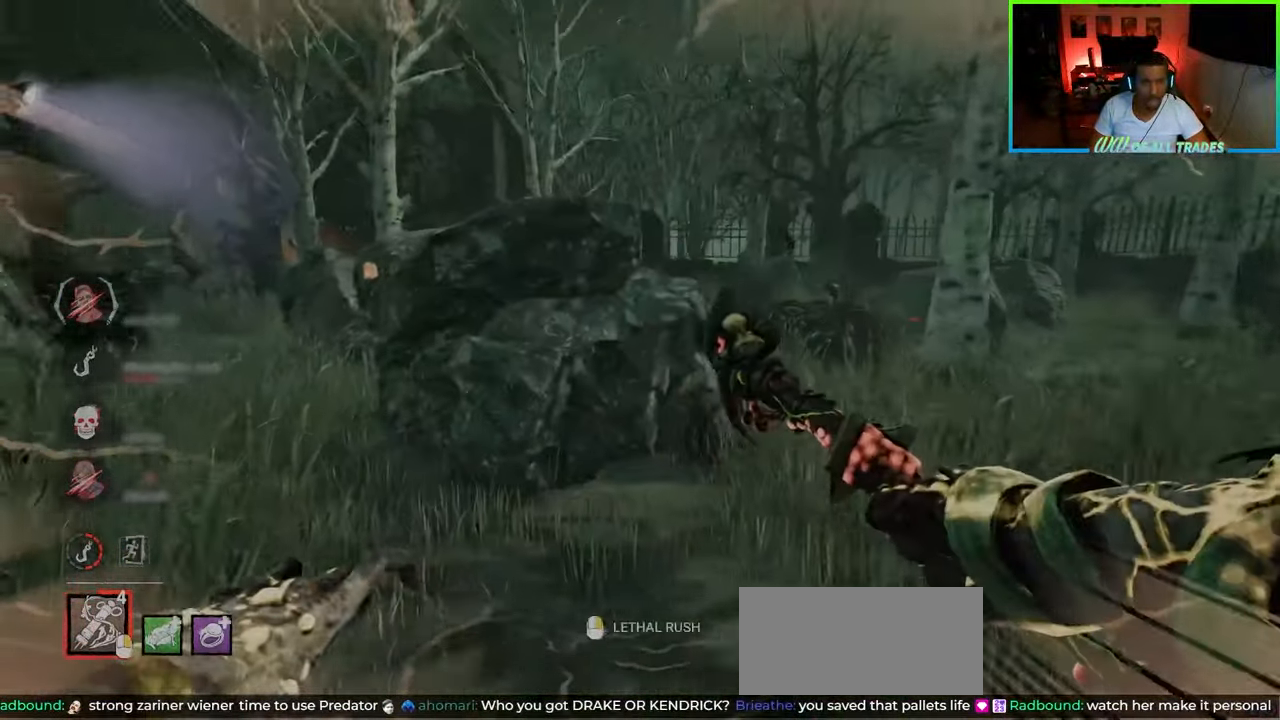
{"keys": ["shift", "w"], "mouse": [], "events": [[33, "d", "down"], [283, "mouse_right", "down"], [400, "mouse_right", "up"], [433, "d", "up"]]}
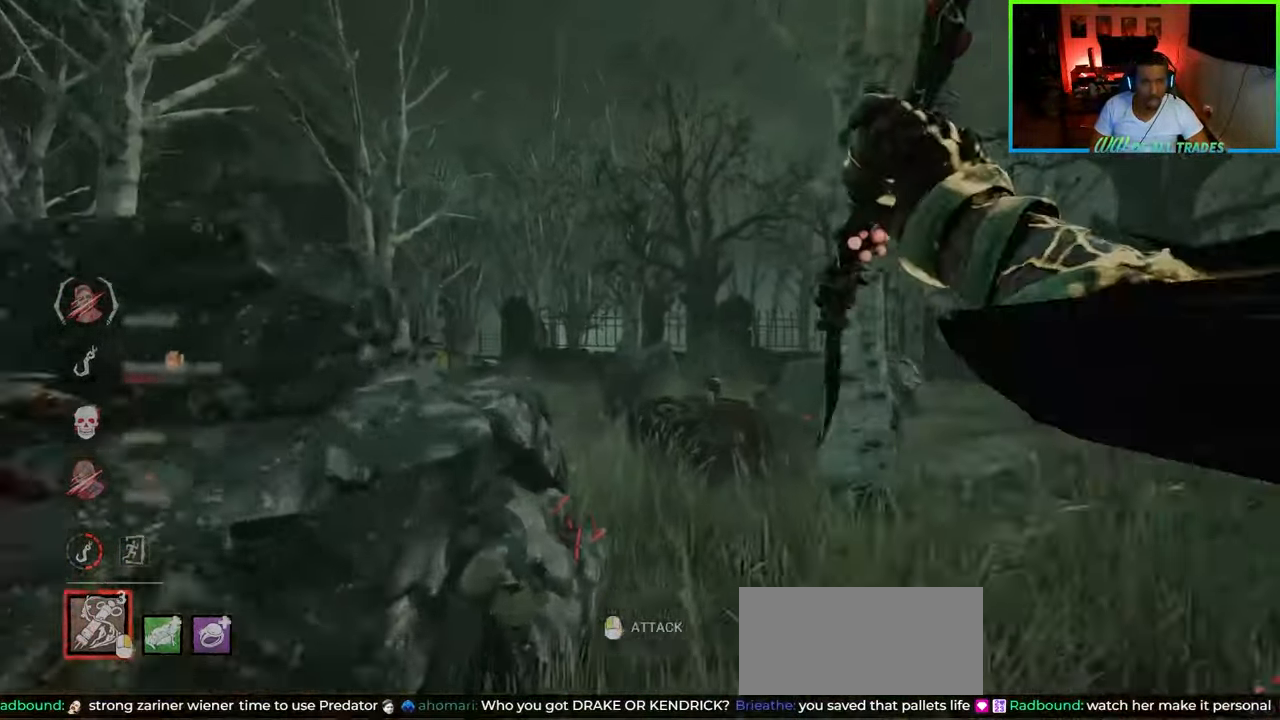
{"keys": ["a", "shift", "w"], "mouse": [], "events": [[50, "a", "down"], [317, "a", "up"], [450, "a", "down"]]}
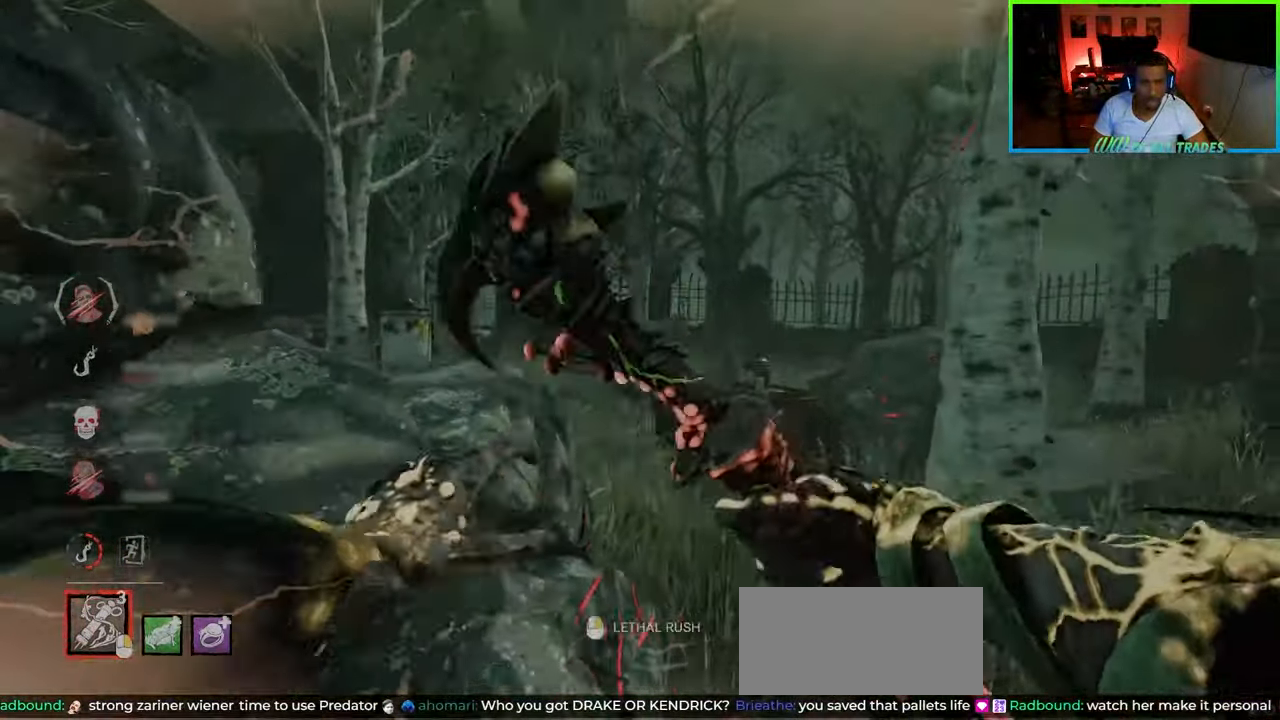
{"keys": ["d", "shift", "w"], "mouse": [], "events": [[50, "a", "up"], [67, "d", "down"], [100, "shift", "up"], [133, "shift", "down"]]}
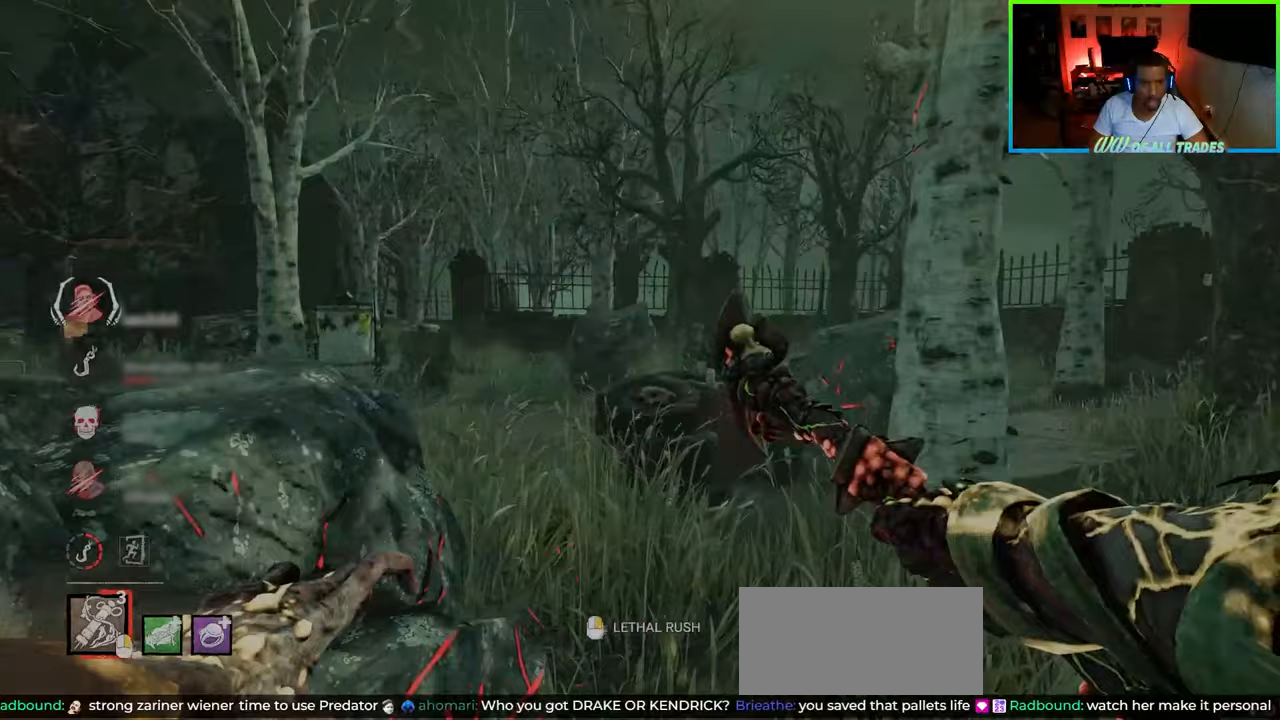
{"keys": ["d", "shift", "w"], "mouse": ["right"], "events": [[383, "mouse_right", "down"]]}
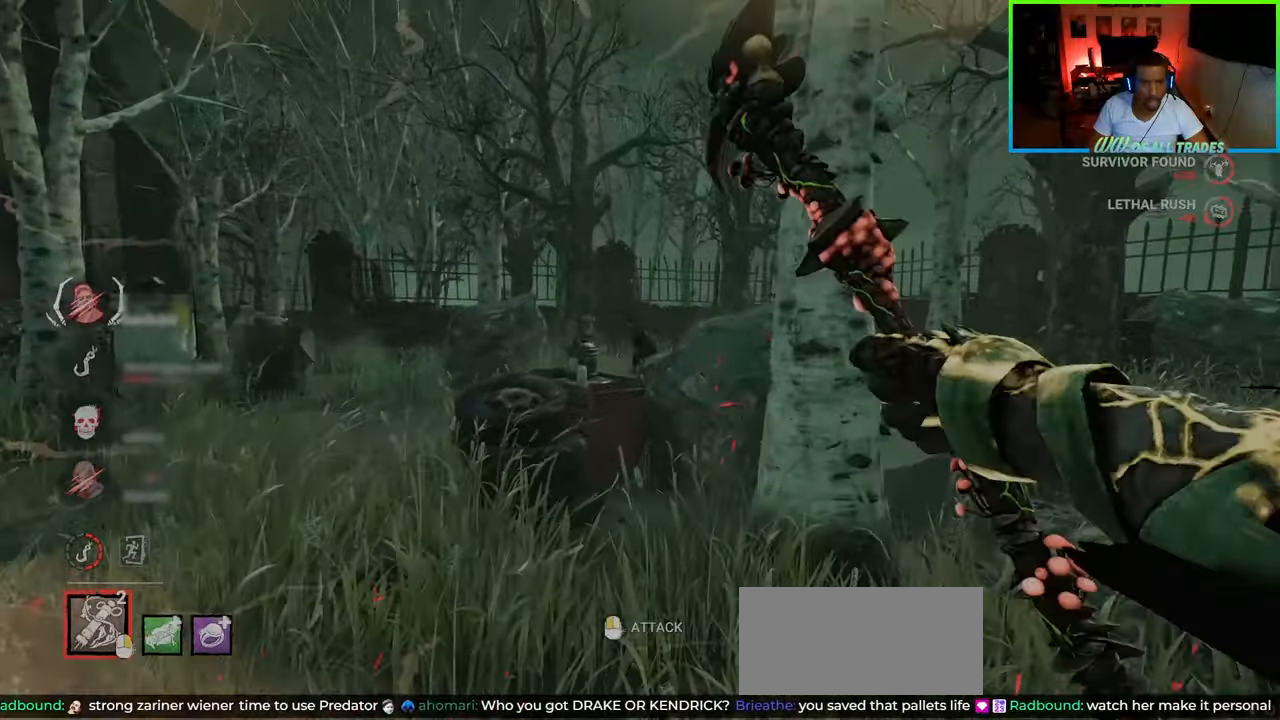
{"keys": ["d", "s", "shift"], "mouse": [], "events": [[17, "mouse_right", "up"], [133, "d", "up"], [300, "d", "down"], [300, "w", "up"], [433, "s", "down"]]}